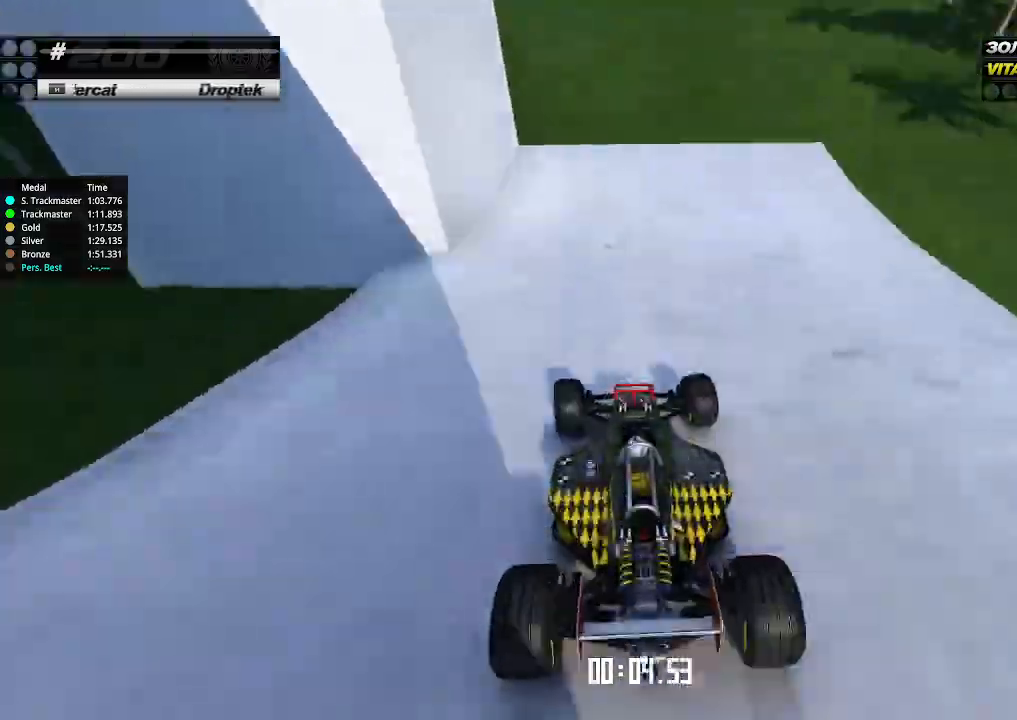
Gameplay with keyboard; each line is a JSON object with the keys held at the frame after it. "events" lists presses ("down") and releases ("up") of "down", "left", "right" and "up" between this image and that frame as [ms after this image, input, new state], when the widget could be followed in between. No other keys are recorded. Mouse input is not recorded.
{"keys": ["left", "up"], "events": [[67, "down", "up"], [167, "down", "down"], [333, "down", "up"]]}
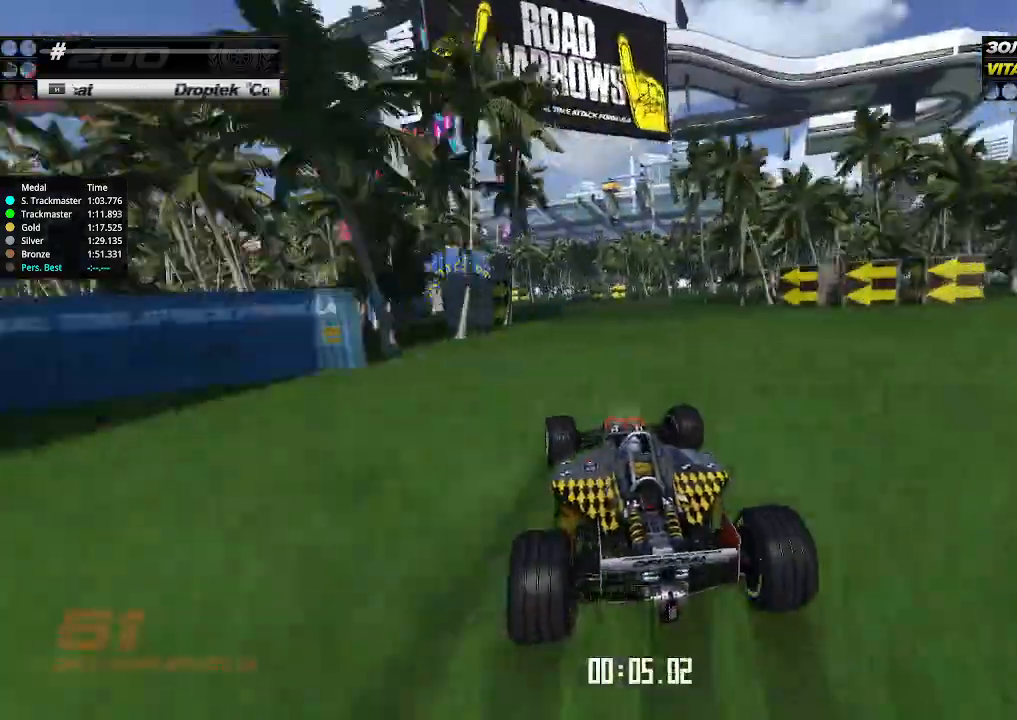
{"keys": ["up"], "events": [[433, "left", "up"]]}
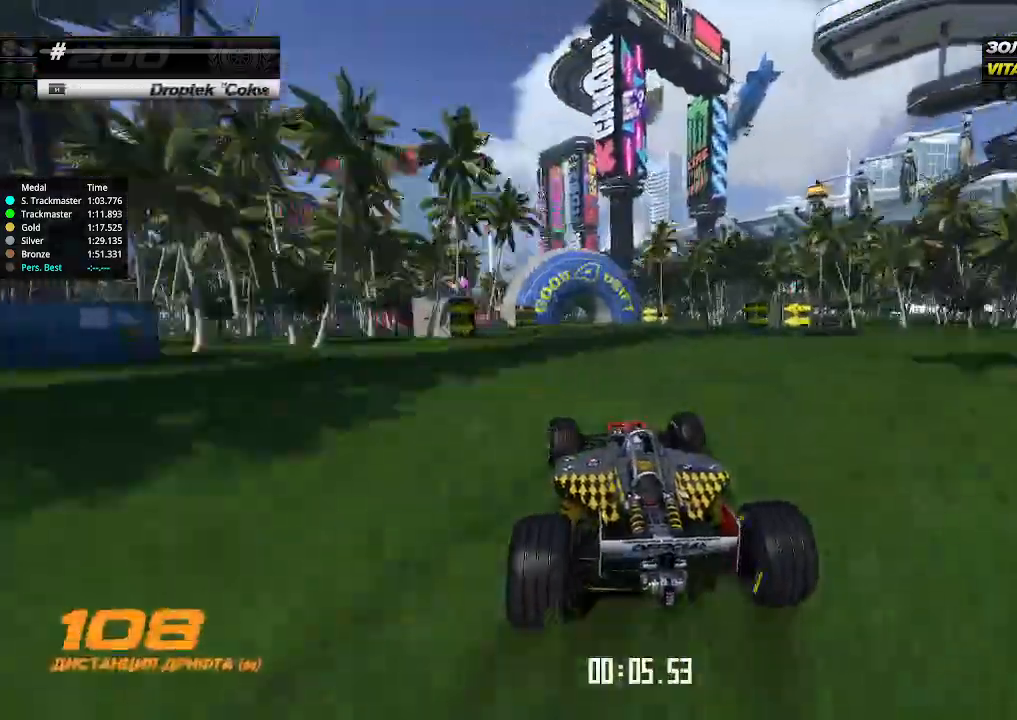
{"keys": ["left", "up"], "events": [[67, "left", "down"], [167, "left", "up"], [233, "left", "down"], [400, "left", "up"], [467, "left", "down"]]}
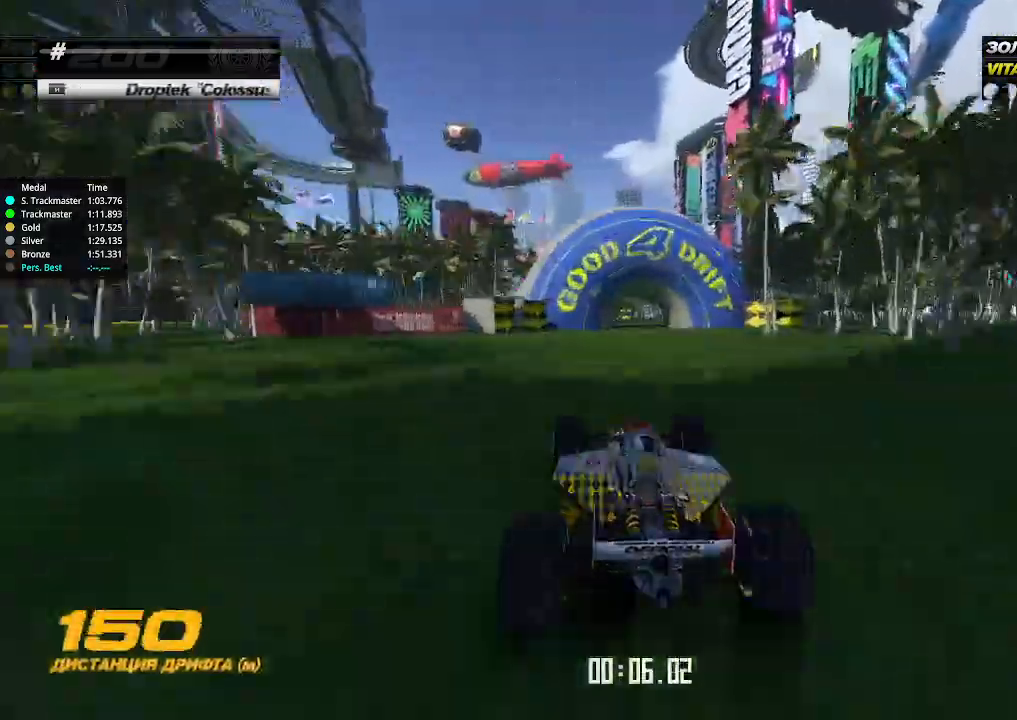
{"keys": ["up"], "events": [[67, "left", "up"], [167, "left", "down"], [267, "left", "up"], [333, "left", "down"], [433, "left", "up"]]}
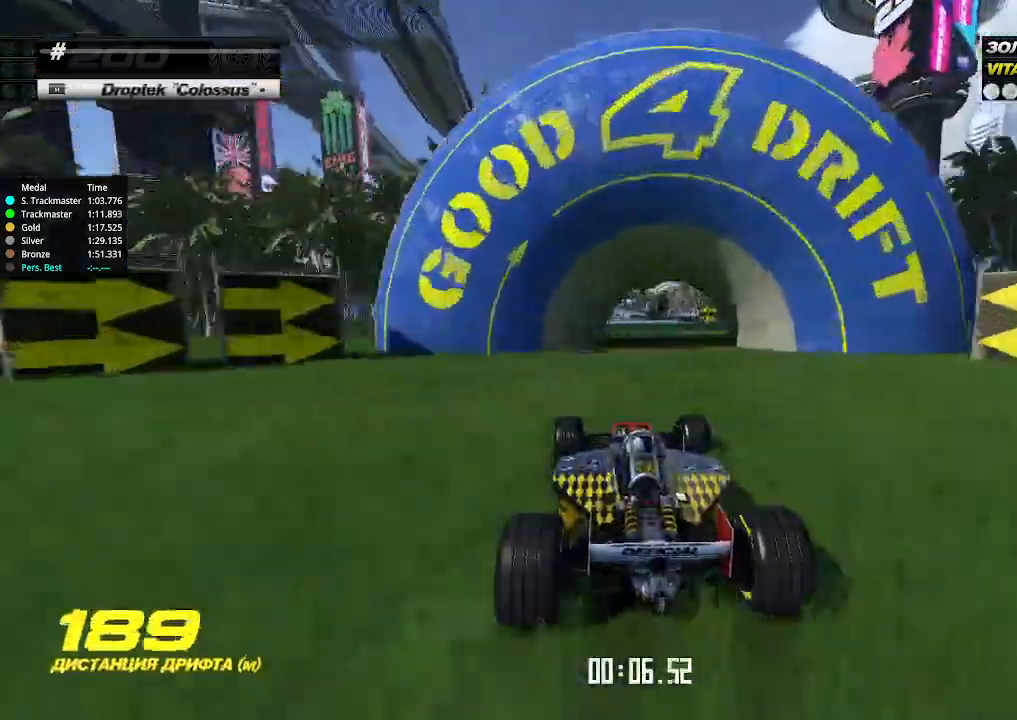
{"keys": ["up"], "events": []}
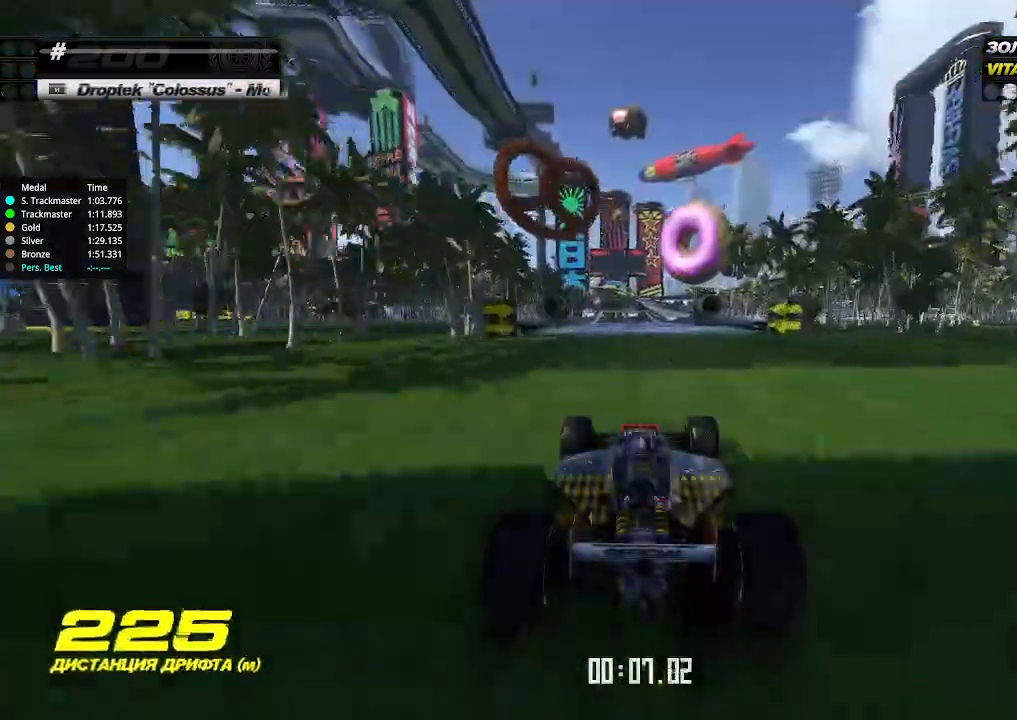
{"keys": ["up"], "events": [[333, "left", "down"], [367, "left", "up"]]}
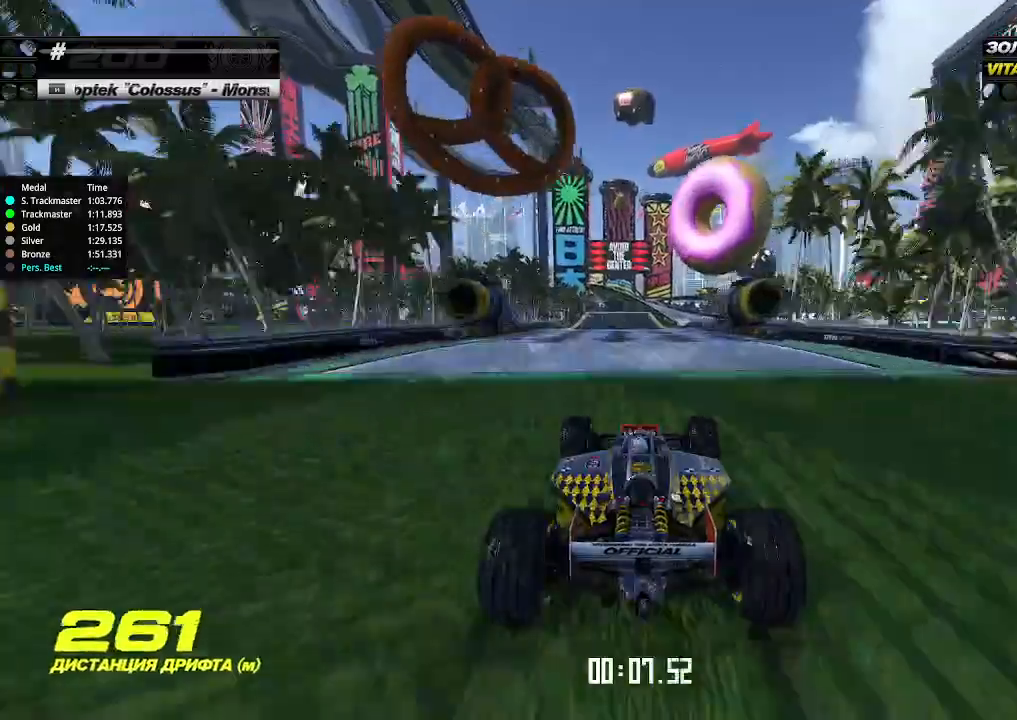
{"keys": ["up"], "events": []}
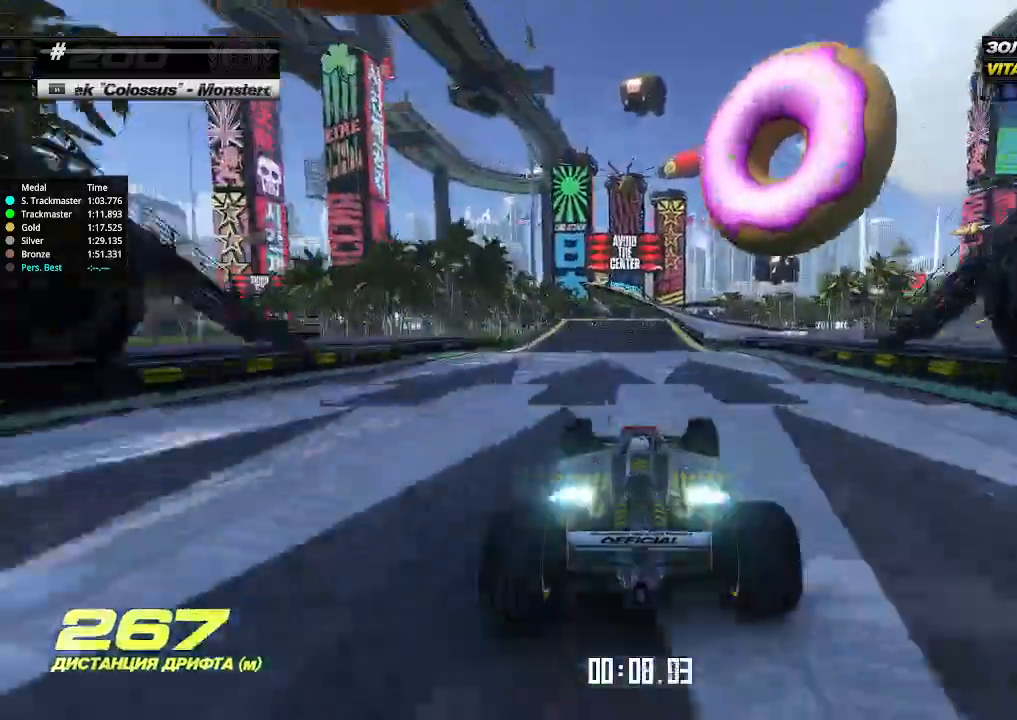
{"keys": ["up"], "events": []}
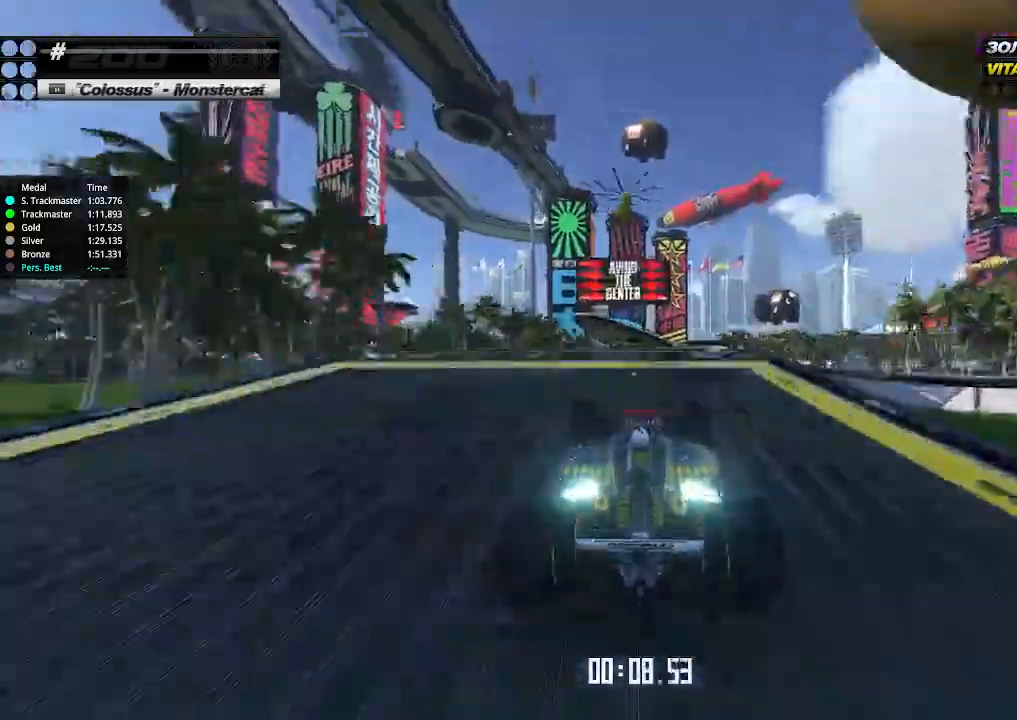
{"keys": ["up"], "events": []}
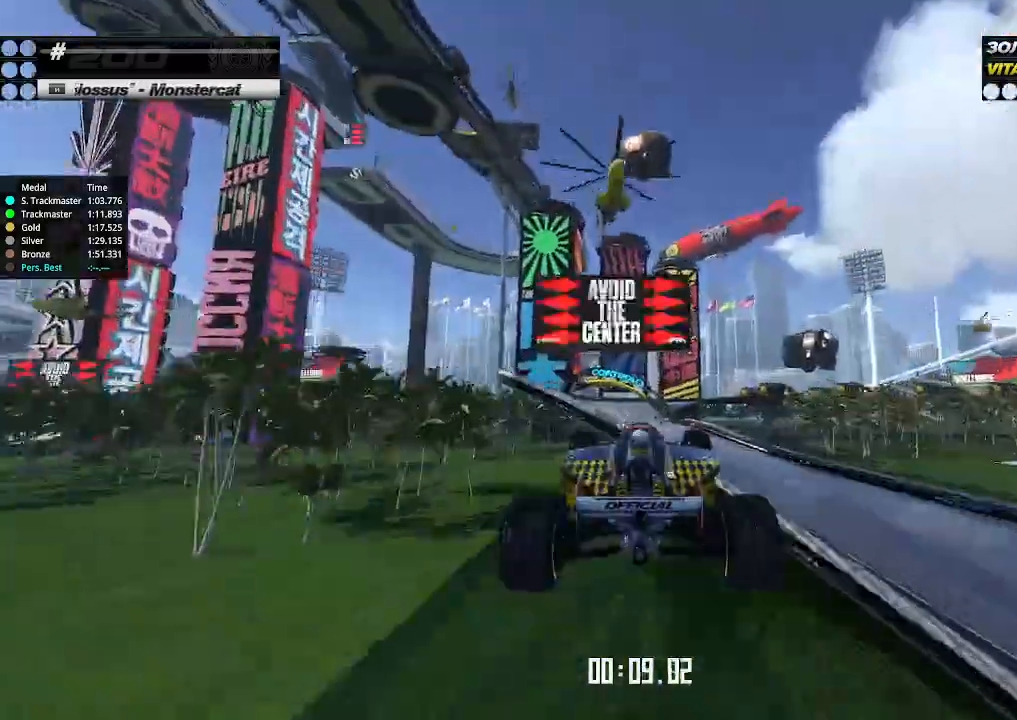
{"keys": ["up"], "events": []}
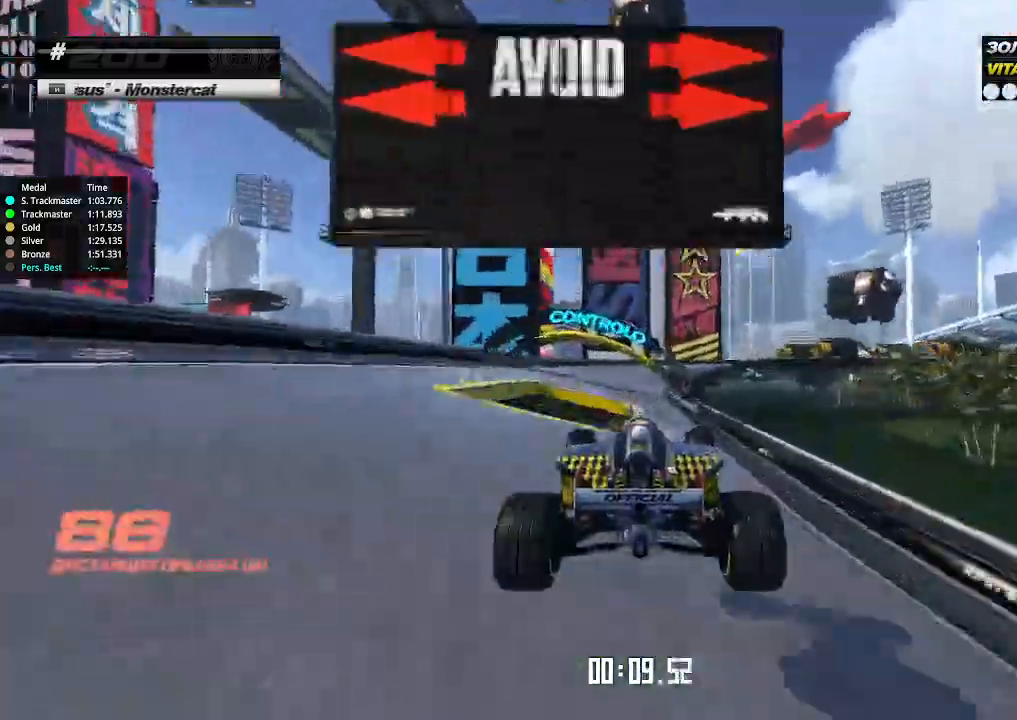
{"keys": ["down", "right"], "events": [[333, "left", "down"], [467, "left", "up"], [467, "right", "down"], [467, "up", "up"], [500, "down", "down"]]}
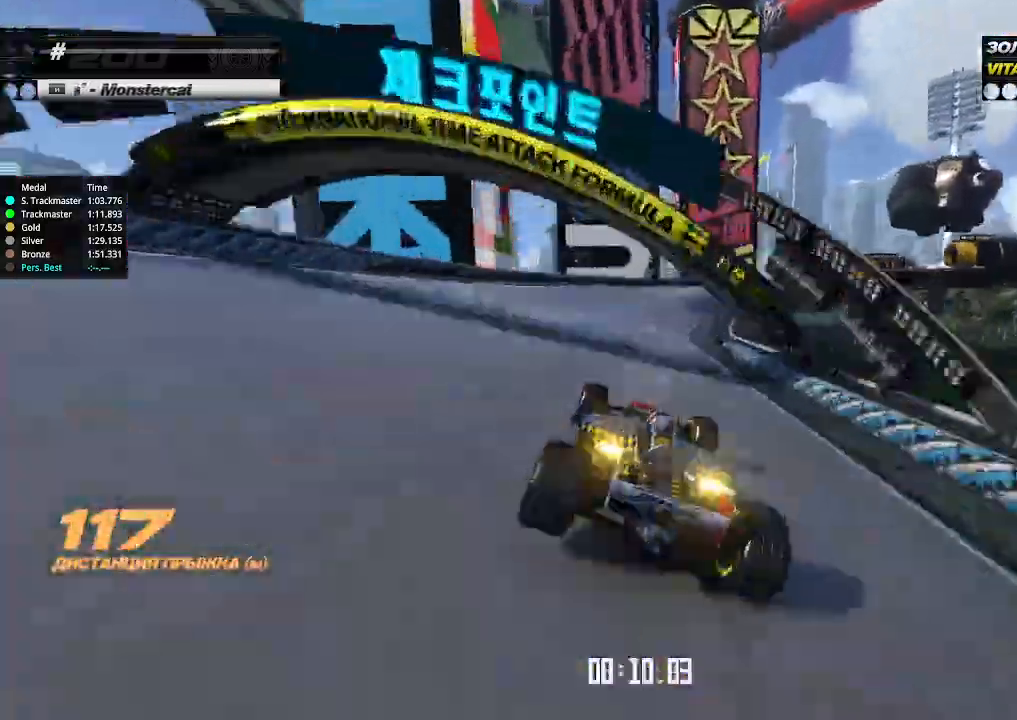
{"keys": ["down", "right"], "events": []}
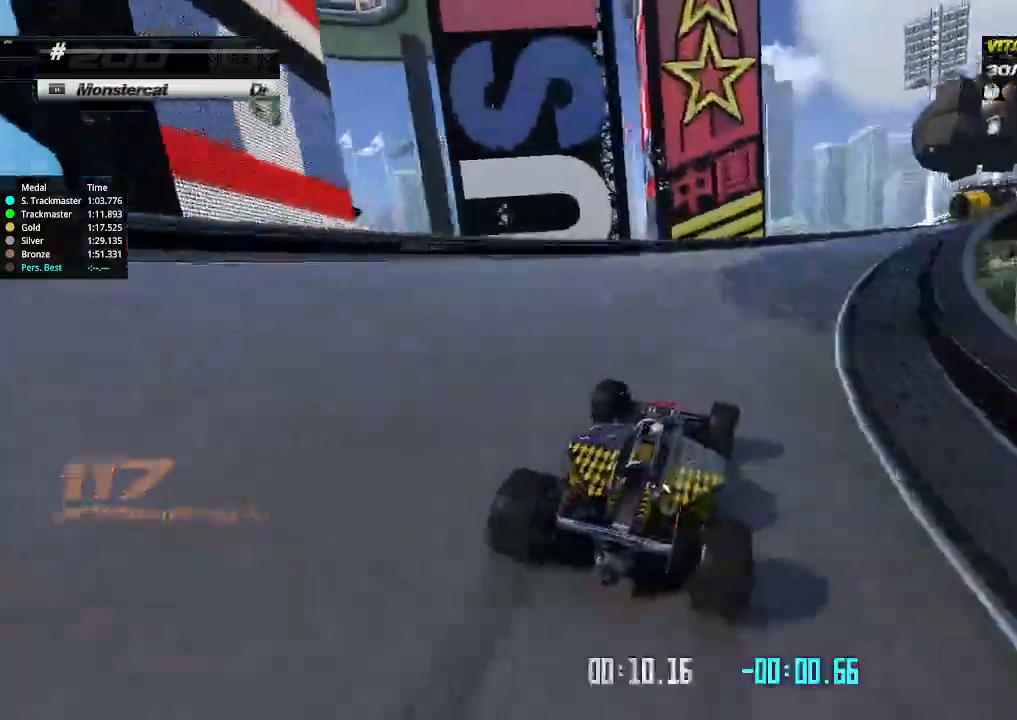
{"keys": ["right", "up"], "events": [[333, "up", "down"], [400, "down", "up"]]}
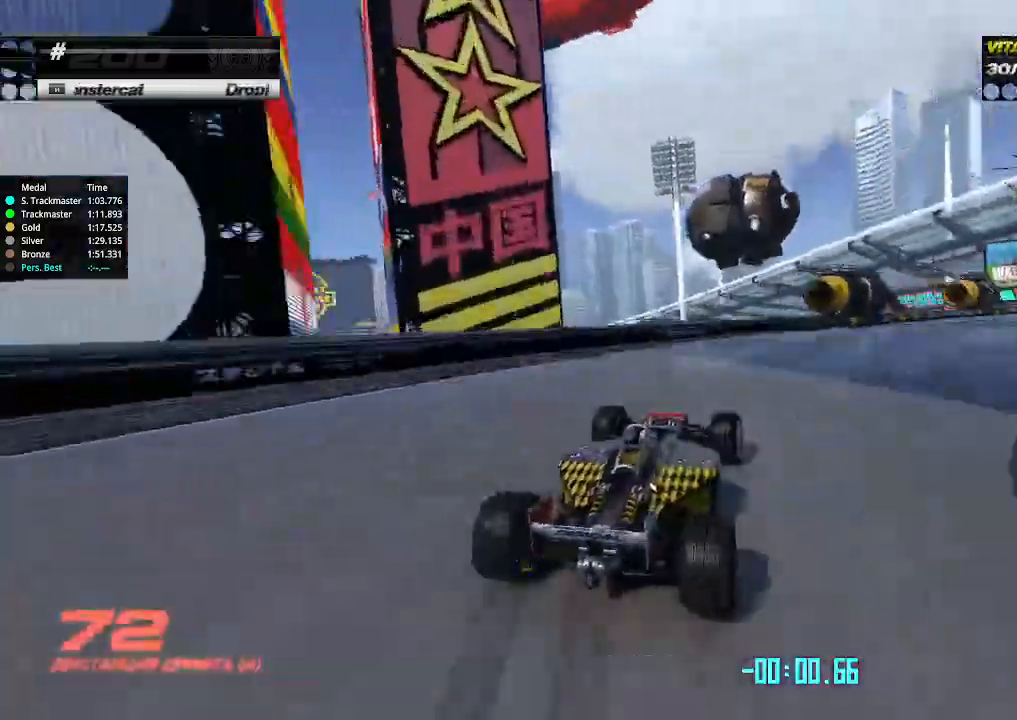
{"keys": ["right", "up"], "events": []}
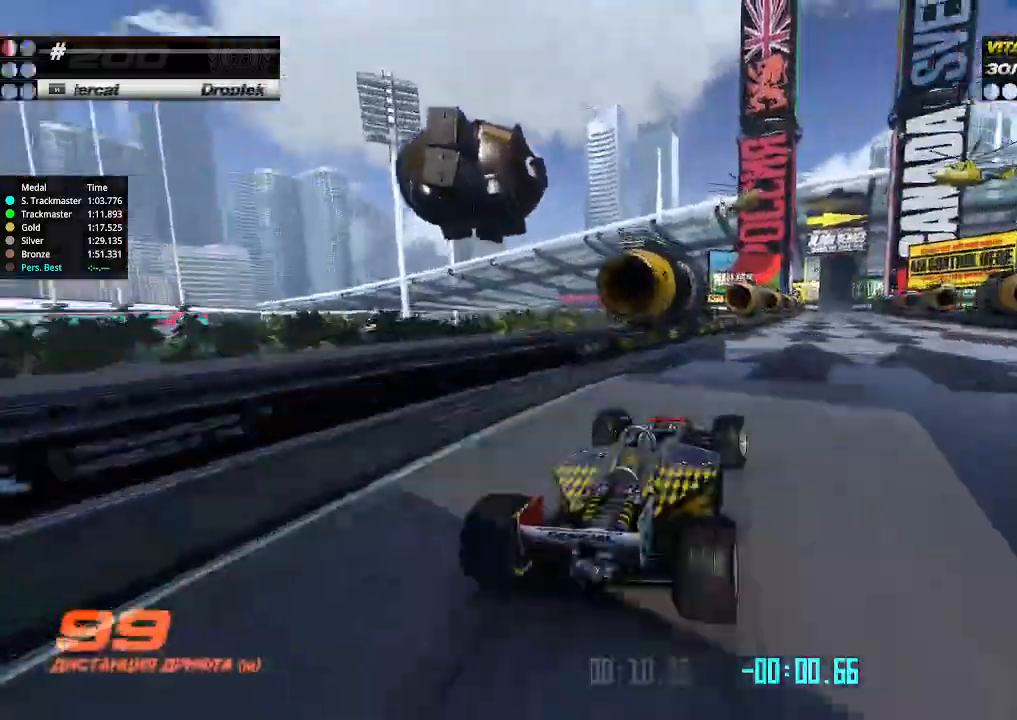
{"keys": ["up"], "events": [[133, "left", "down"], [133, "right", "up"], [267, "left", "up"], [367, "left", "down"], [433, "left", "up"]]}
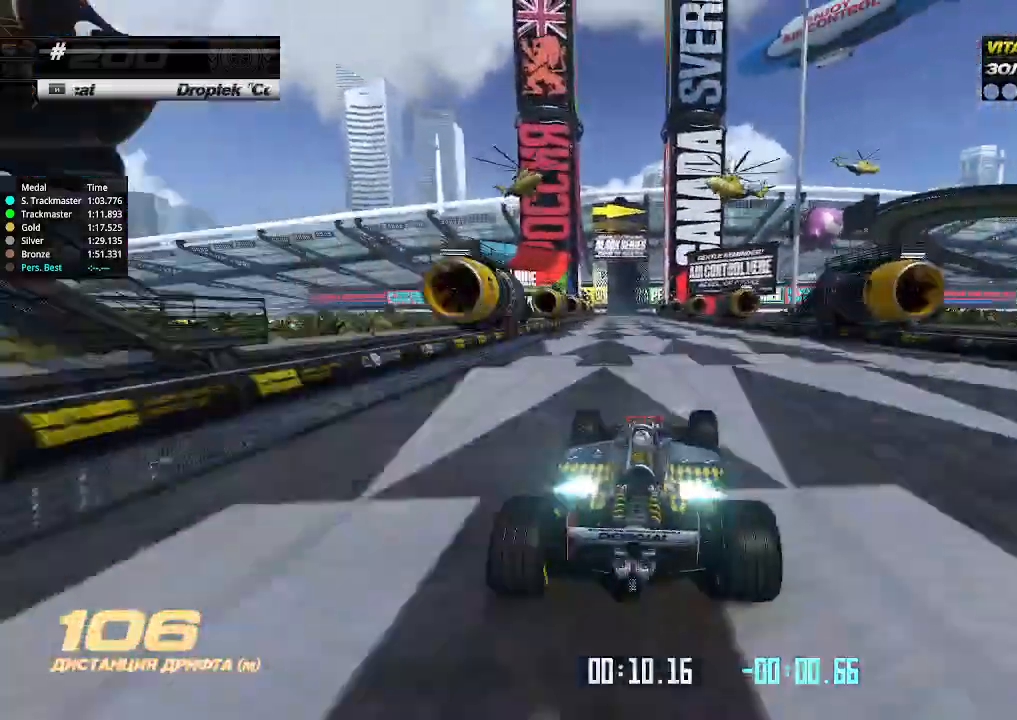
{"keys": ["up"], "events": [[67, "left", "down"], [133, "left", "up"], [433, "left", "down"], [467, "left", "up"]]}
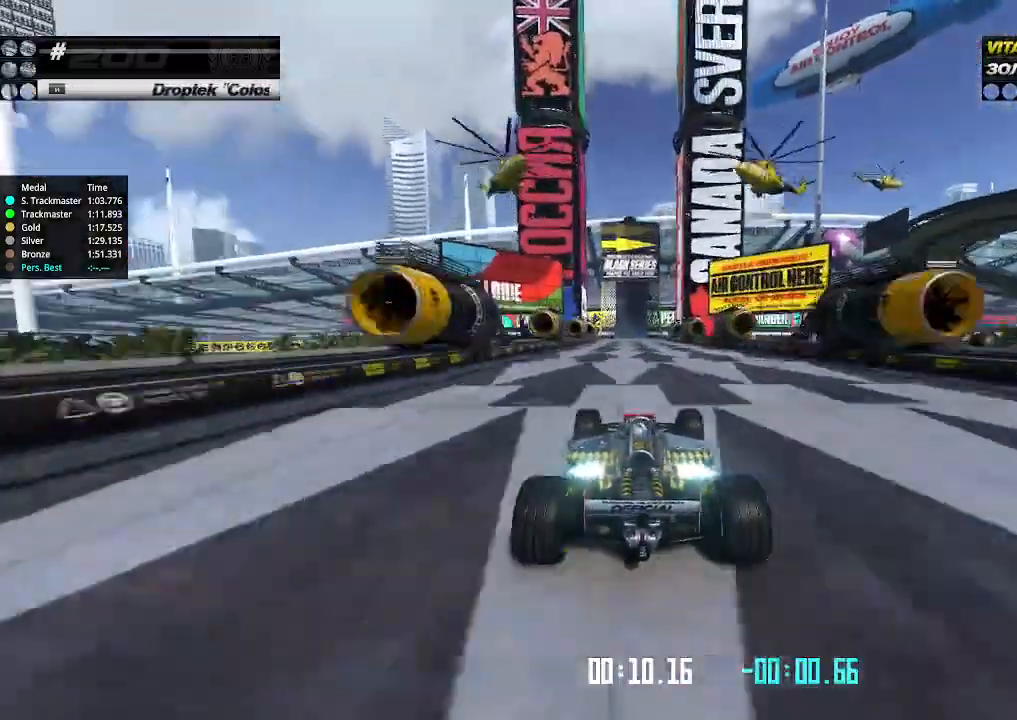
{"keys": ["up"], "events": [[100, "left", "down"], [133, "left", "up"], [267, "left", "down"], [333, "left", "up"]]}
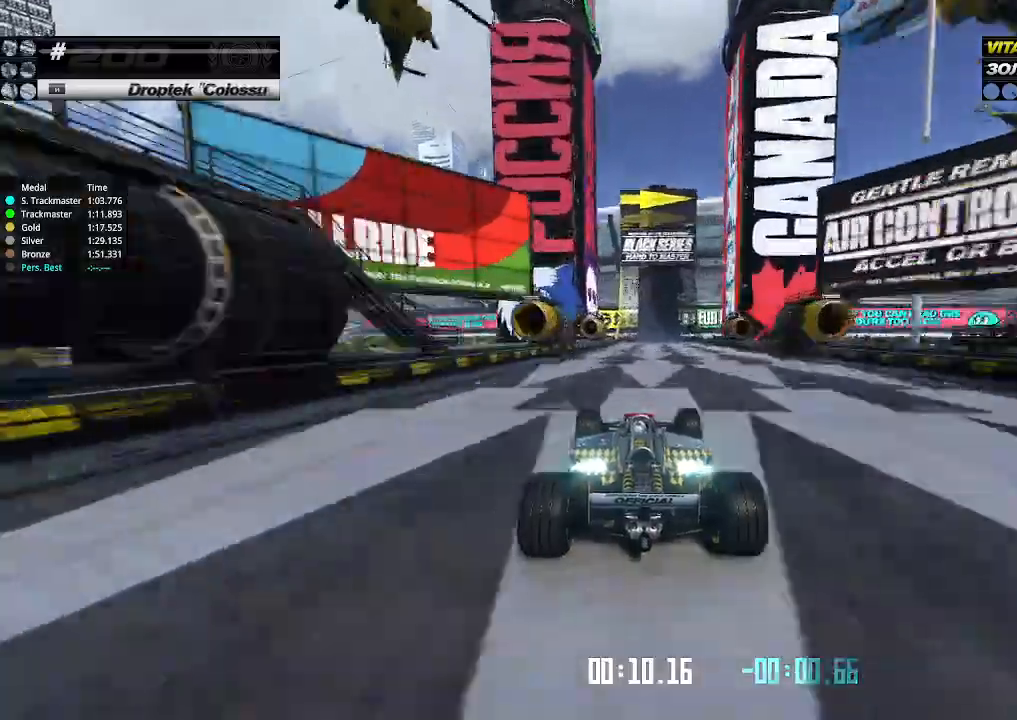
{"keys": ["up"], "events": [[267, "right", "down"], [333, "right", "up"]]}
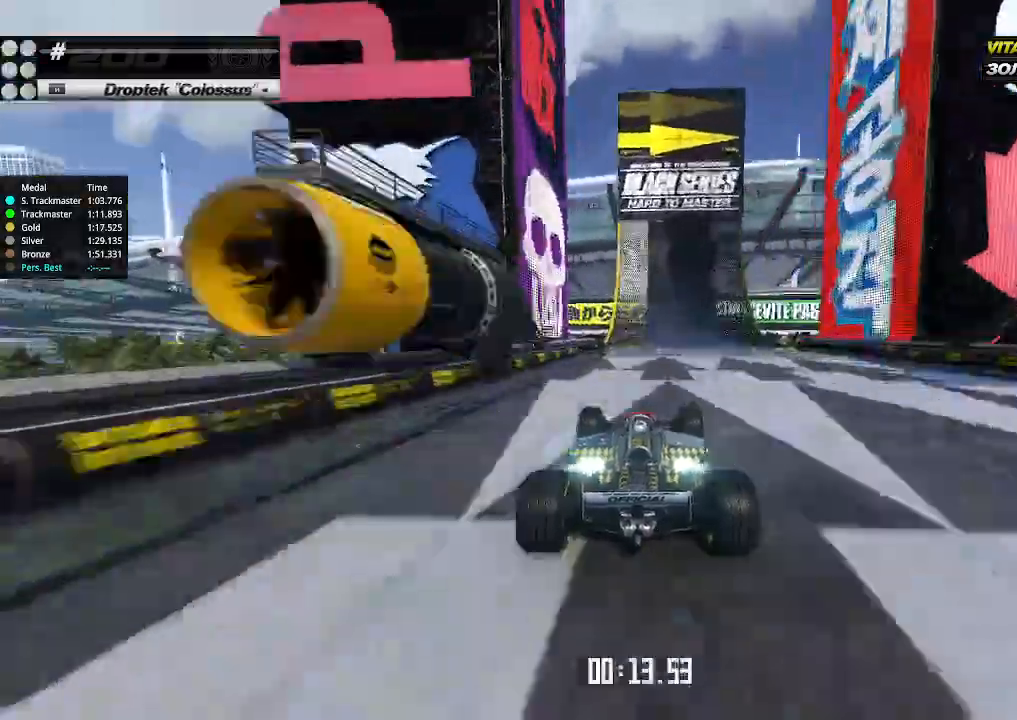
{"keys": ["right", "up"], "events": [[167, "right", "down"], [200, "right", "up"], [300, "right", "down"], [400, "right", "up"], [433, "right", "down"]]}
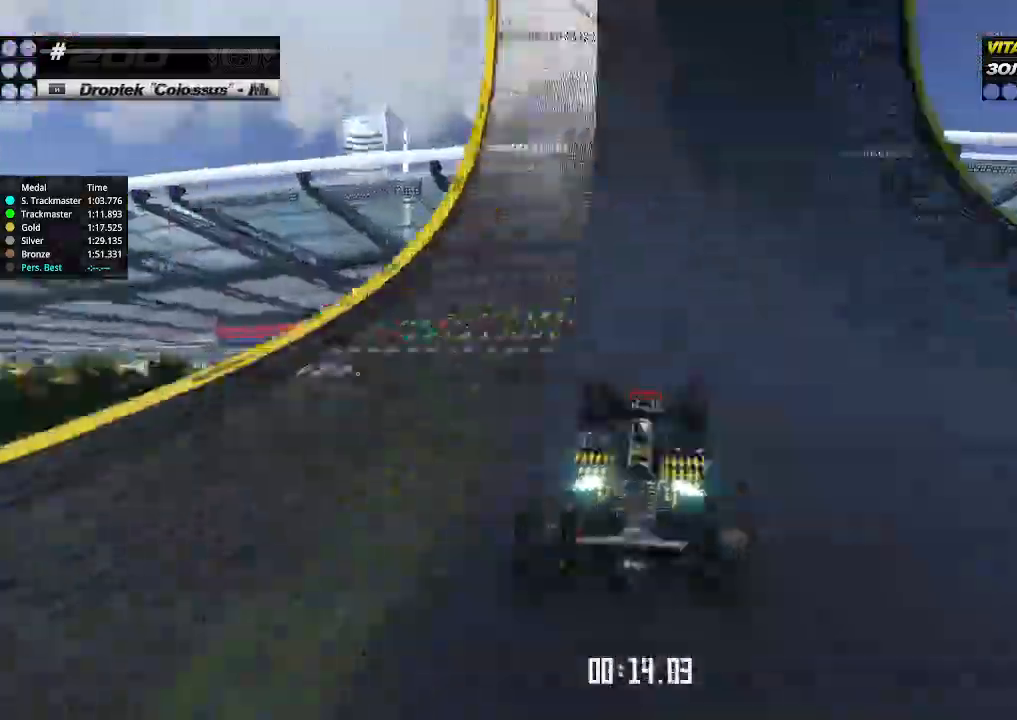
{"keys": ["right", "up"], "events": [[100, "right", "up"], [167, "right", "down"]]}
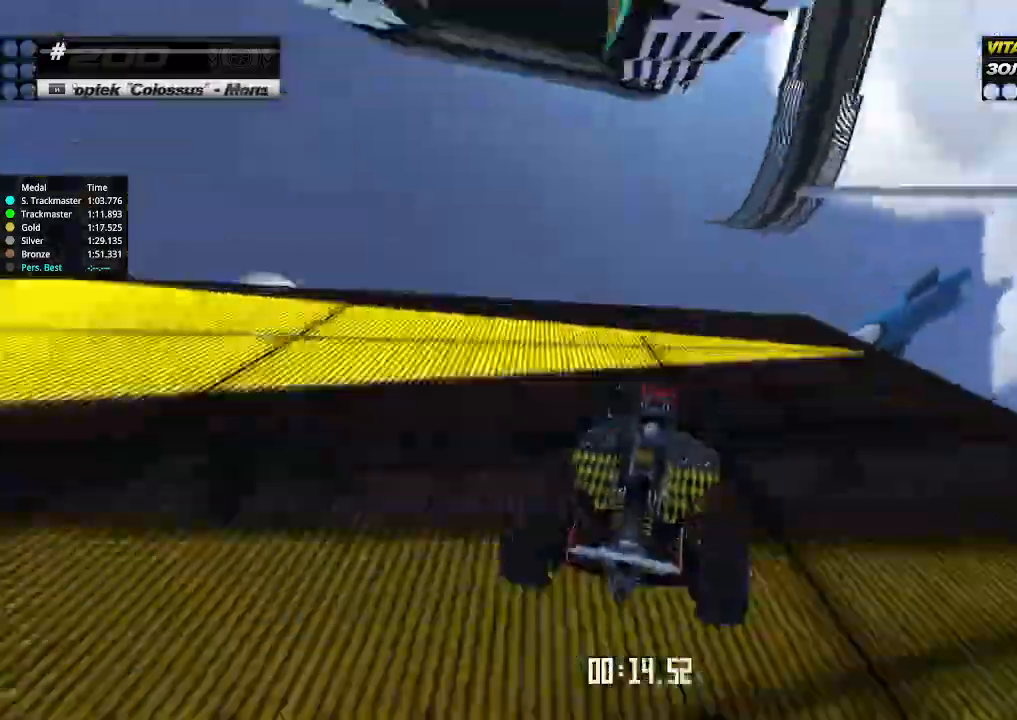
{"keys": ["right", "up"], "events": [[333, "down", "down"], [467, "down", "up"]]}
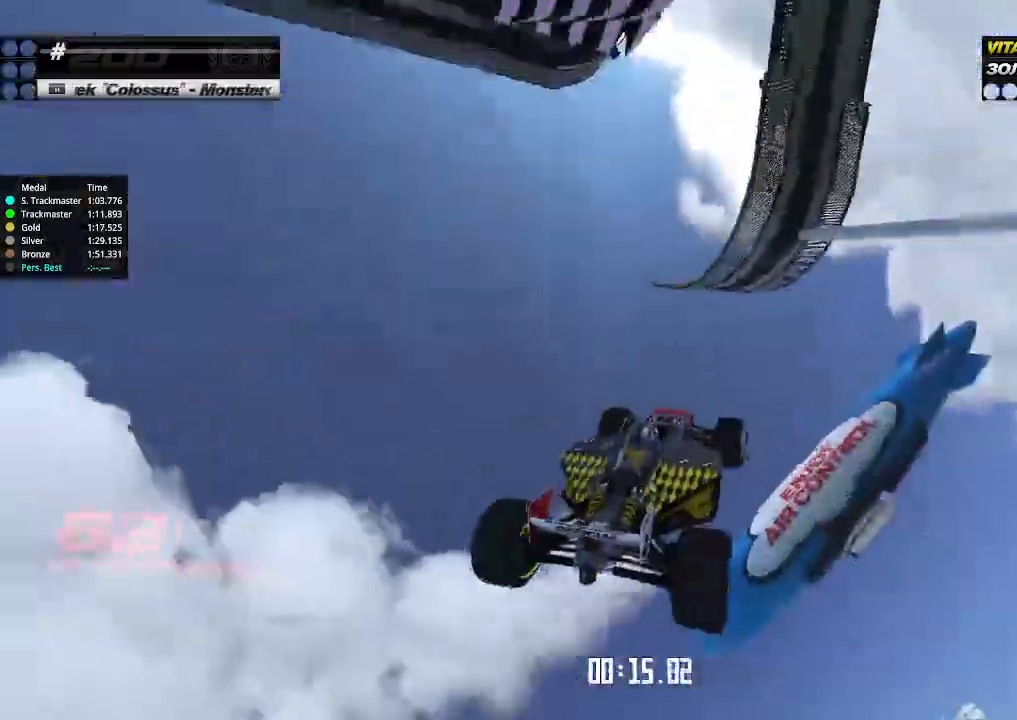
{"keys": ["right"], "events": [[100, "down", "down"], [200, "down", "up"], [400, "up", "up"]]}
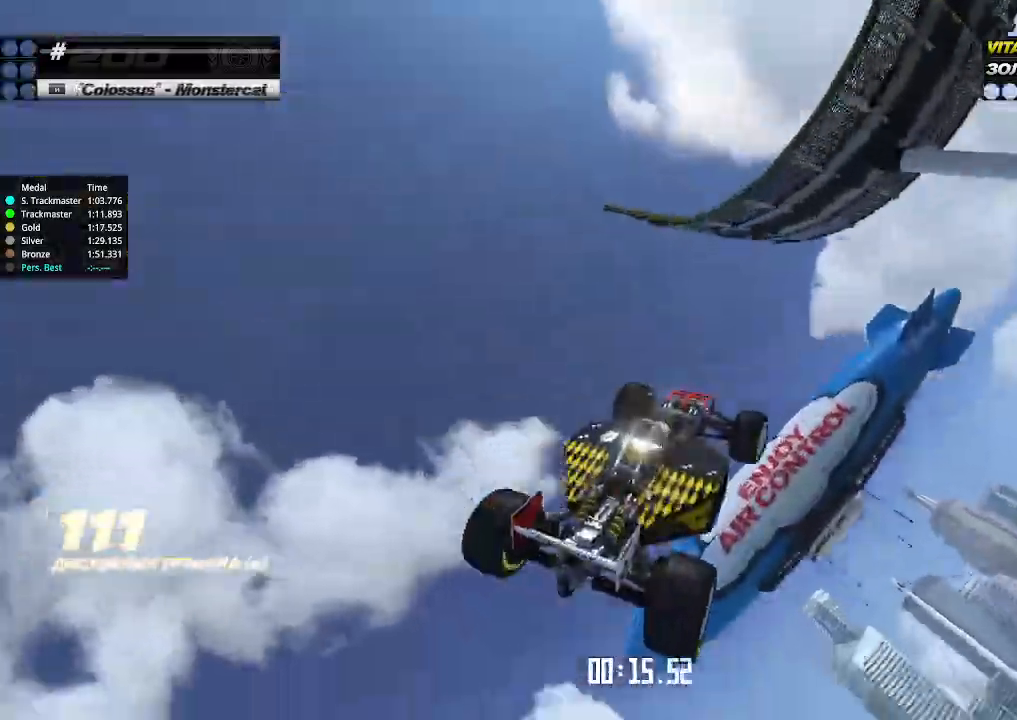
{"keys": ["right"], "events": [[133, "down", "down"], [167, "down", "up"], [200, "down", "down"], [333, "down", "up"]]}
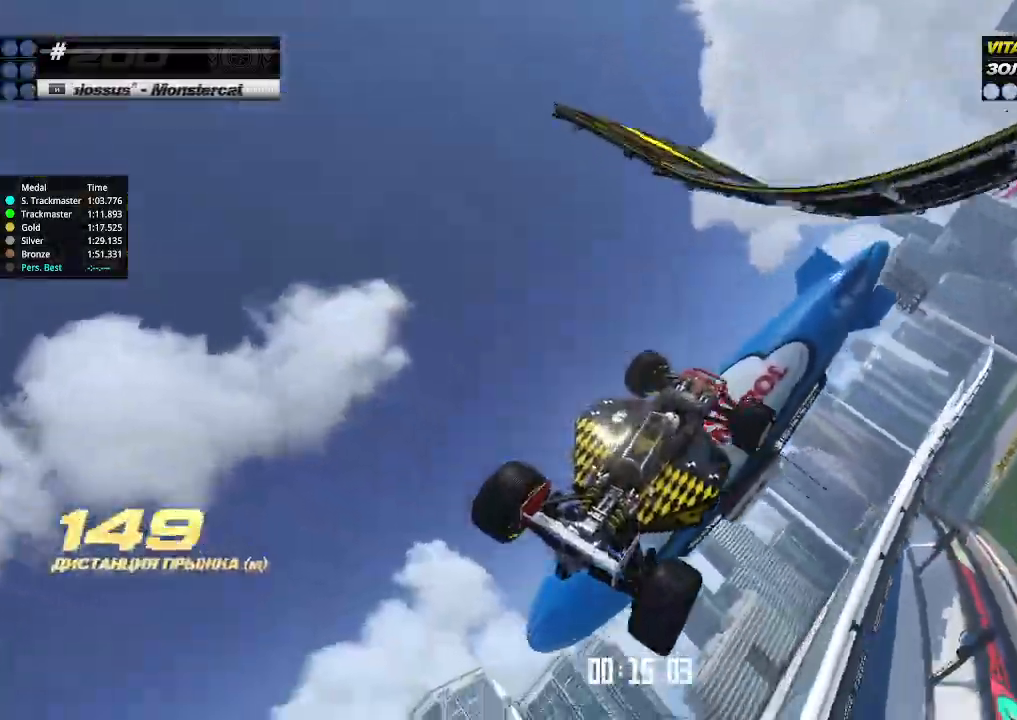
{"keys": ["right"], "events": []}
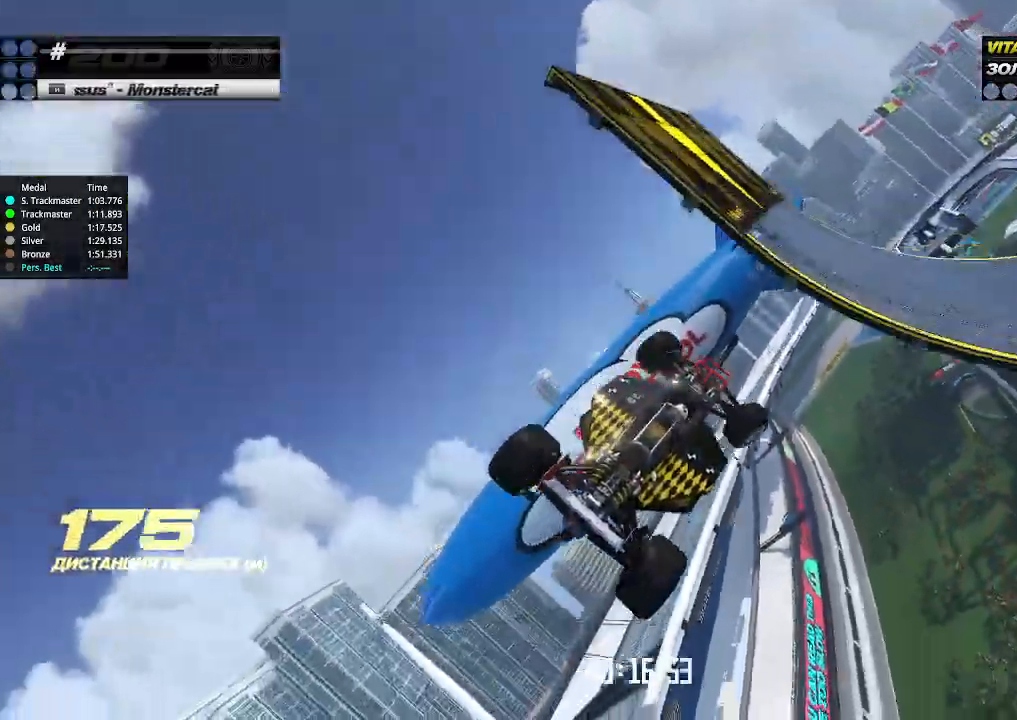
{"keys": ["right"], "events": [[33, "down", "down"], [233, "down", "up"]]}
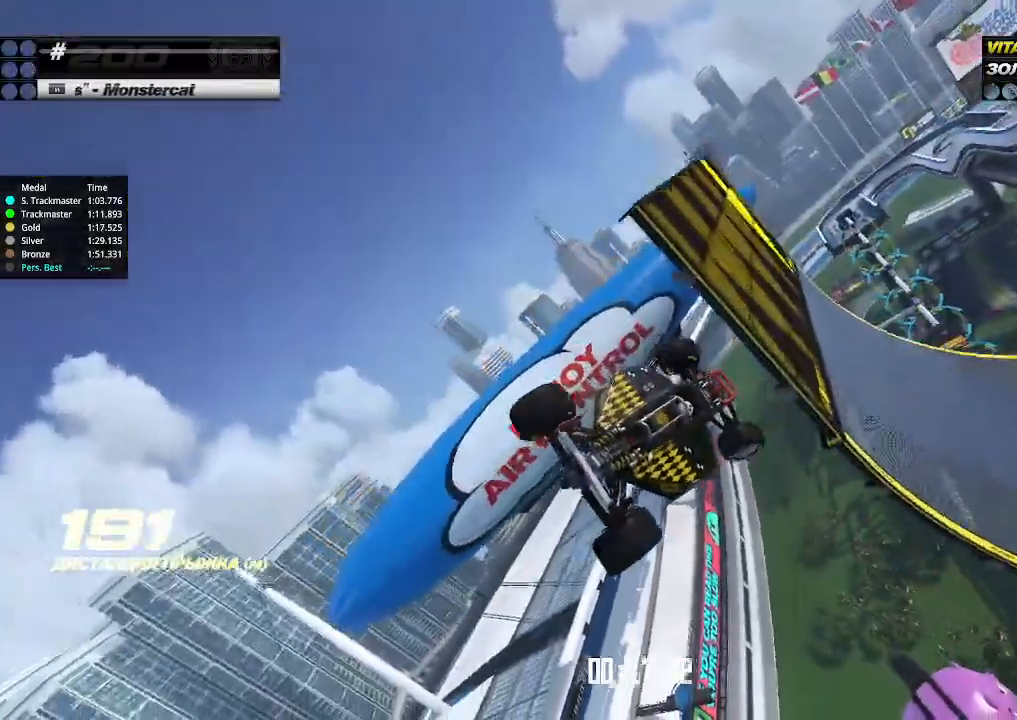
{"keys": ["right", "up"], "events": [[300, "up", "down"]]}
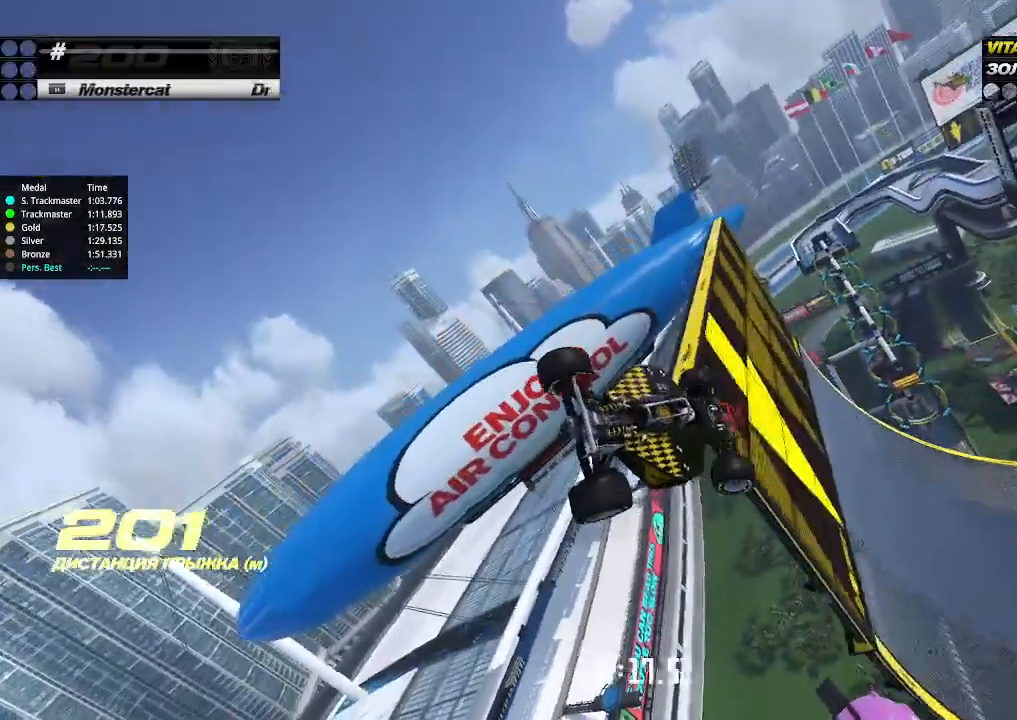
{"keys": ["right", "up"], "events": []}
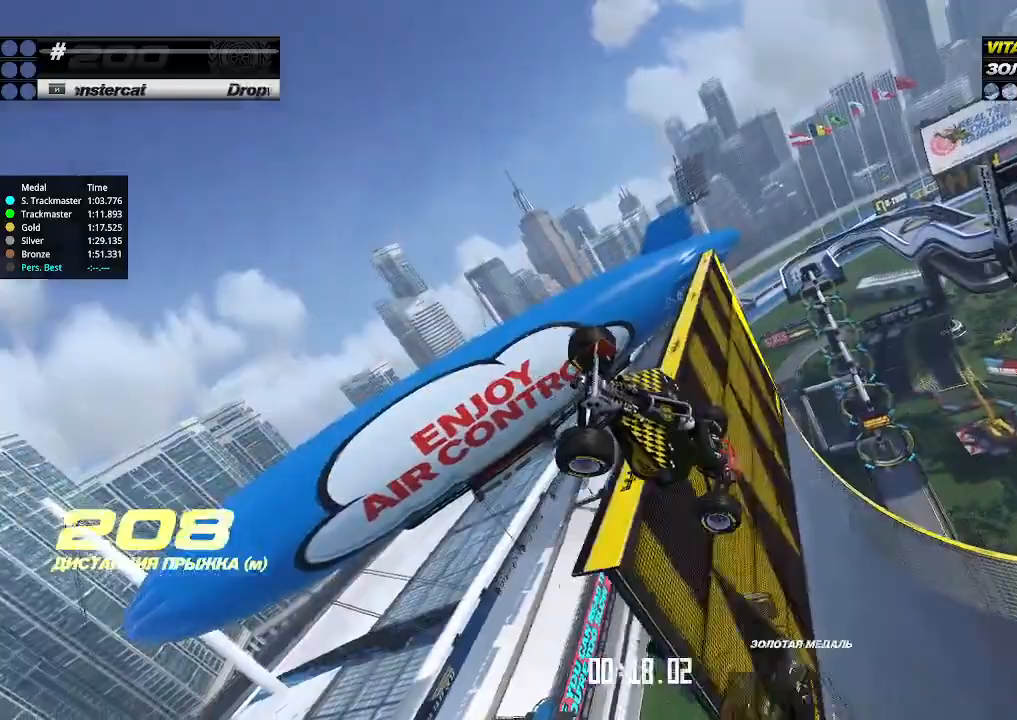
{"keys": ["left", "up"], "events": [[67, "right", "up"], [100, "left", "down"]]}
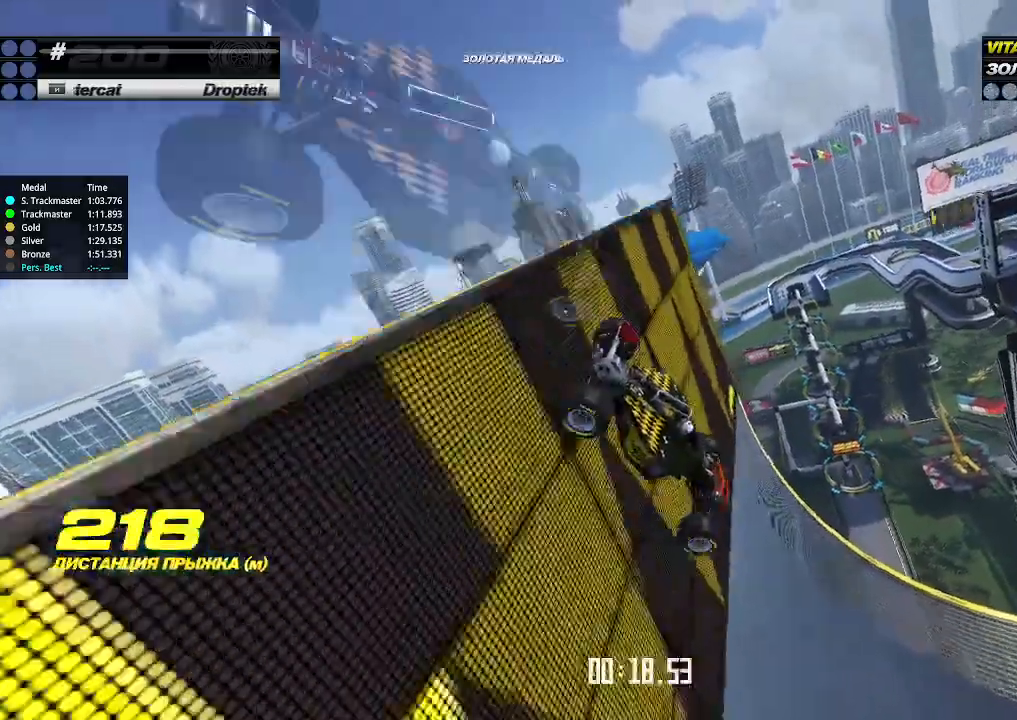
{"keys": ["left", "up"], "events": []}